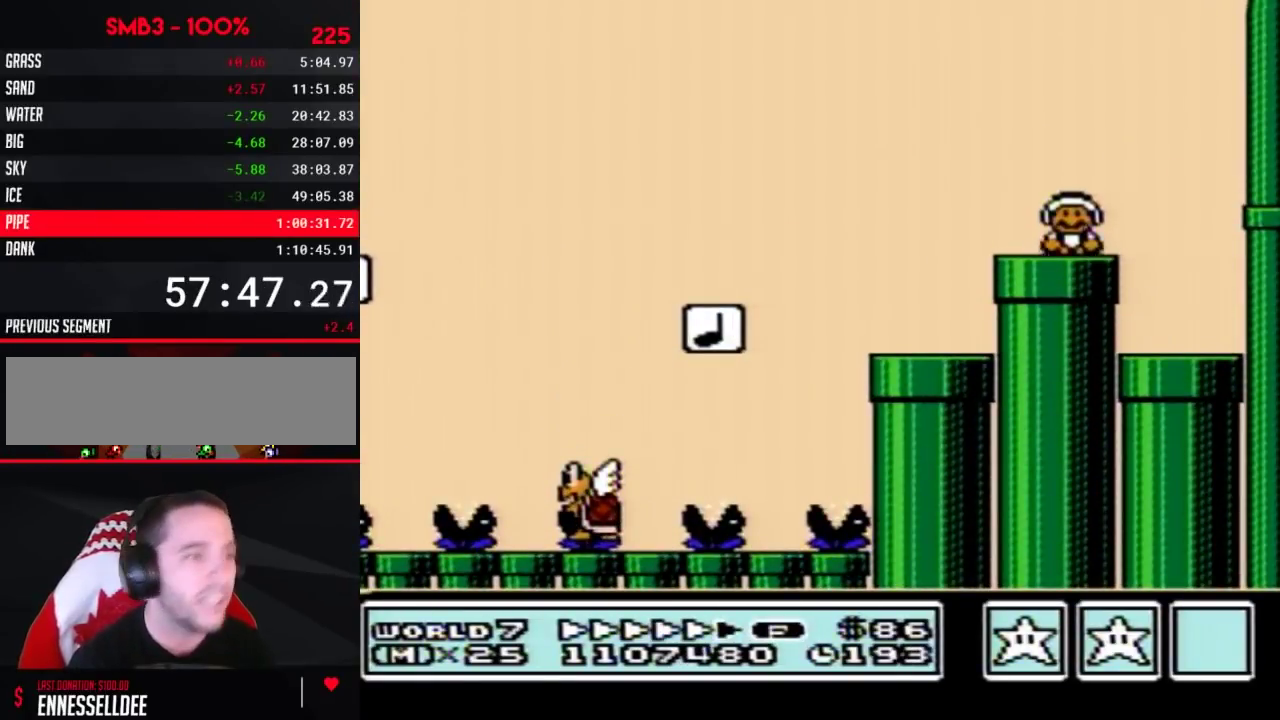
Gameplay with a controller (Nintendo layout); each line is a JSON object with the inputs held at the frame after it. "events" lists button and stick changes between this image and that frame as [ms after this image, input, new state], when the widget could be followed in between. Not read: L3 R3.
{"buttons": ["B"]}
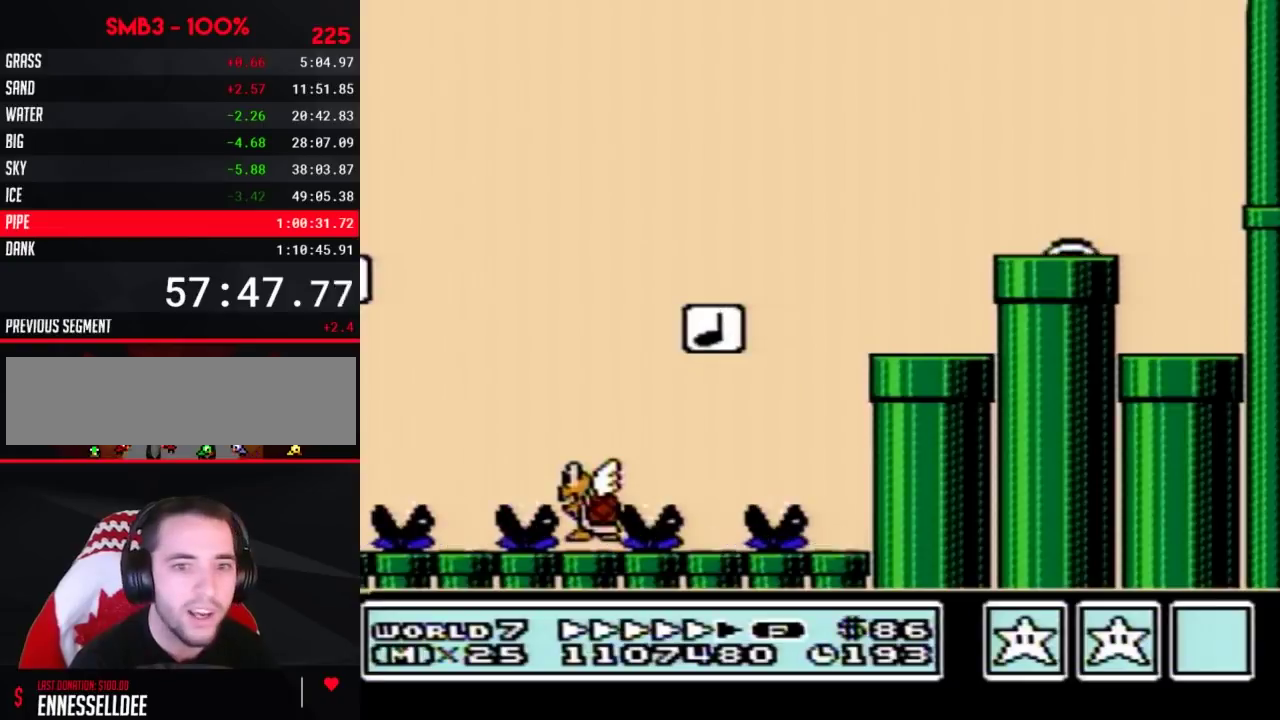
{"buttons": ["B"]}
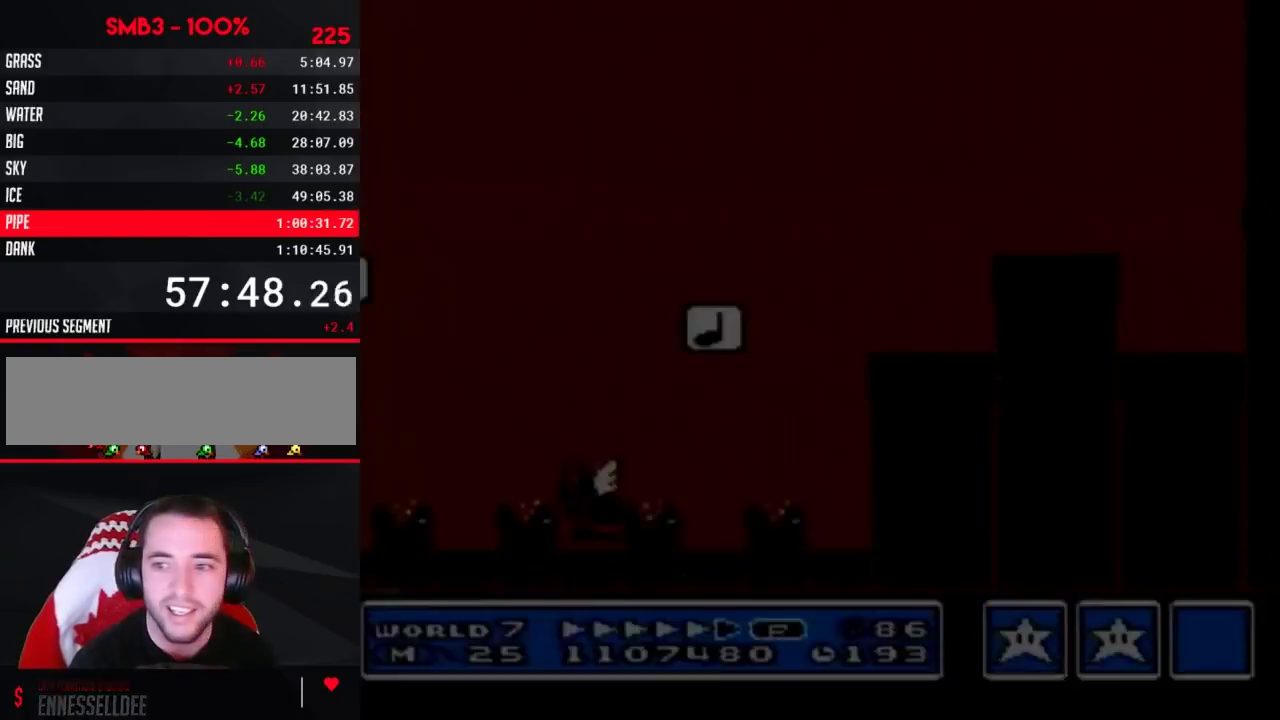
{"buttons": ["B"]}
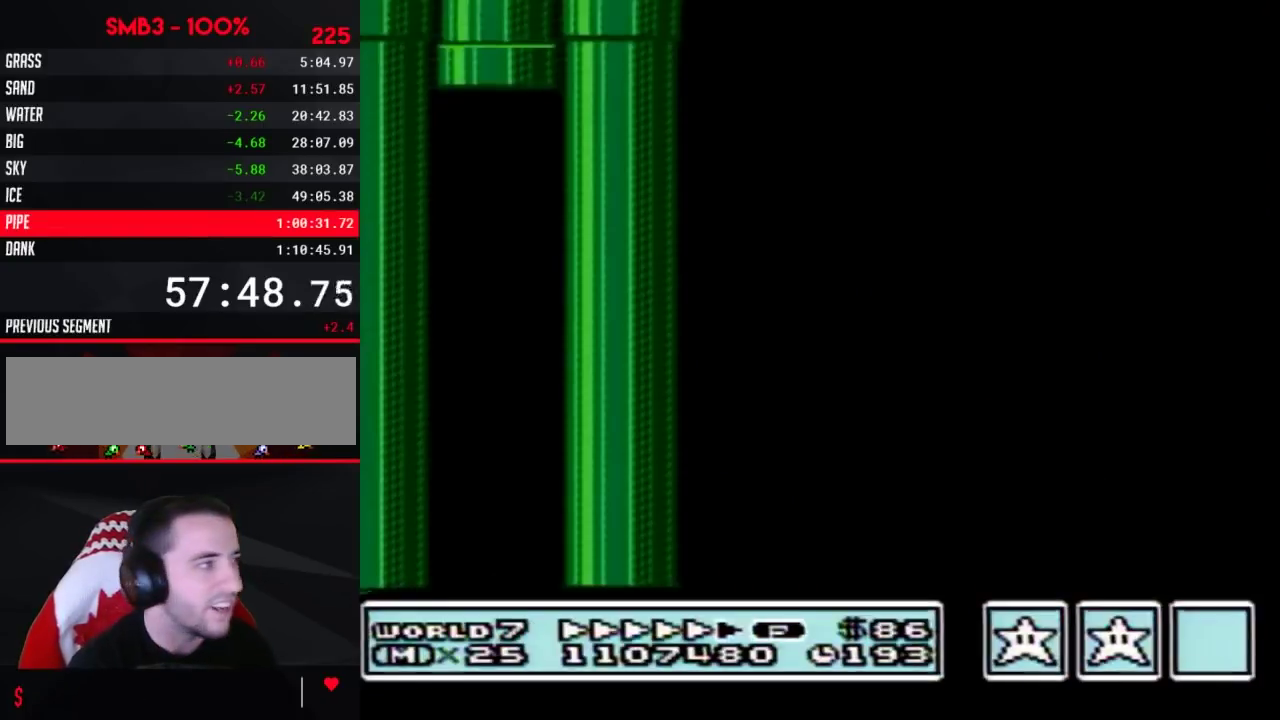
{"buttons": ["B"]}
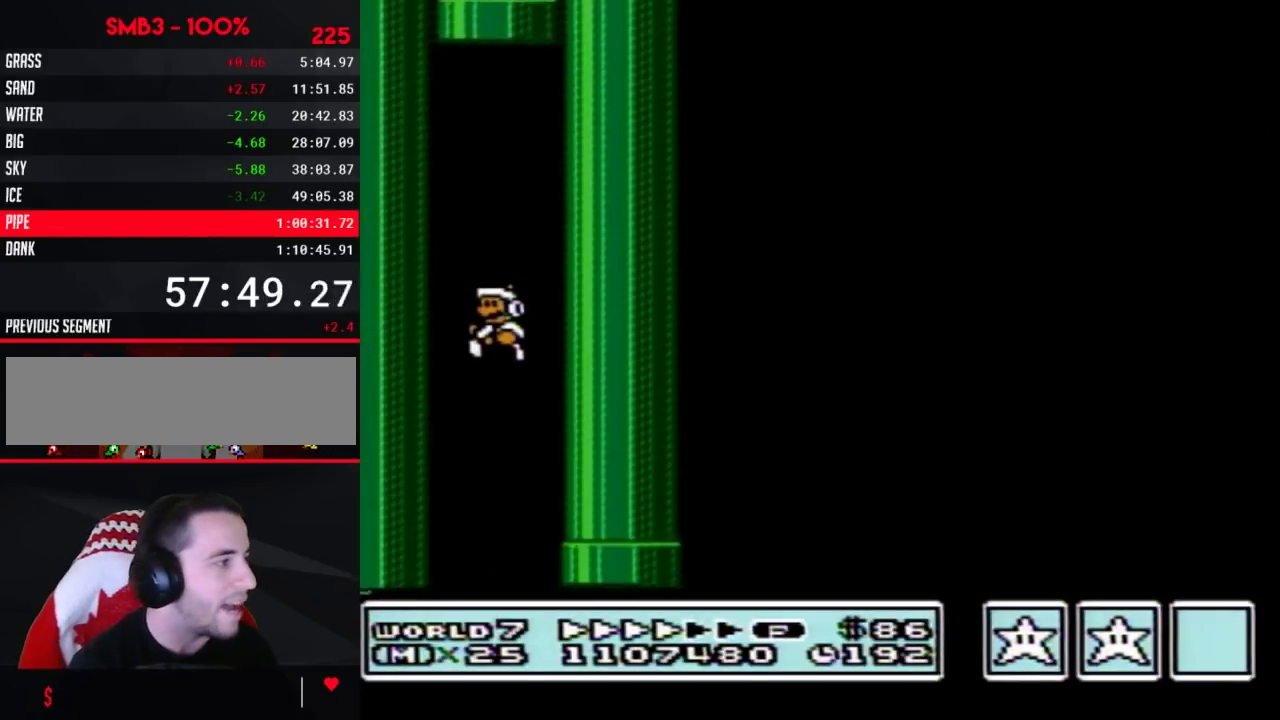
{"buttons": ["DPAD_RIGHT"], "events": [[283, "DPAD_RIGHT", "down"], [450, "B", "up"]]}
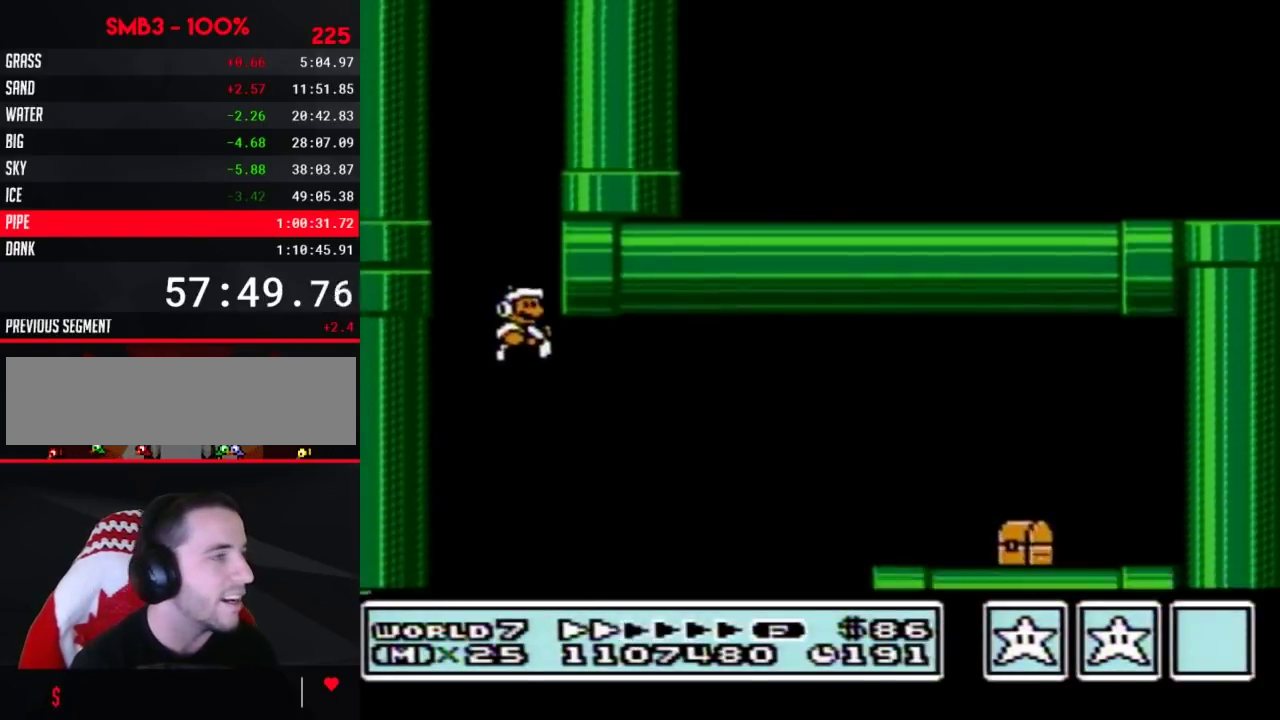
{"buttons": ["A", "B", "DPAD_RIGHT"], "events": [[67, "B", "down"], [100, "B", "up"], [200, "B", "down"], [500, "A", "down"]]}
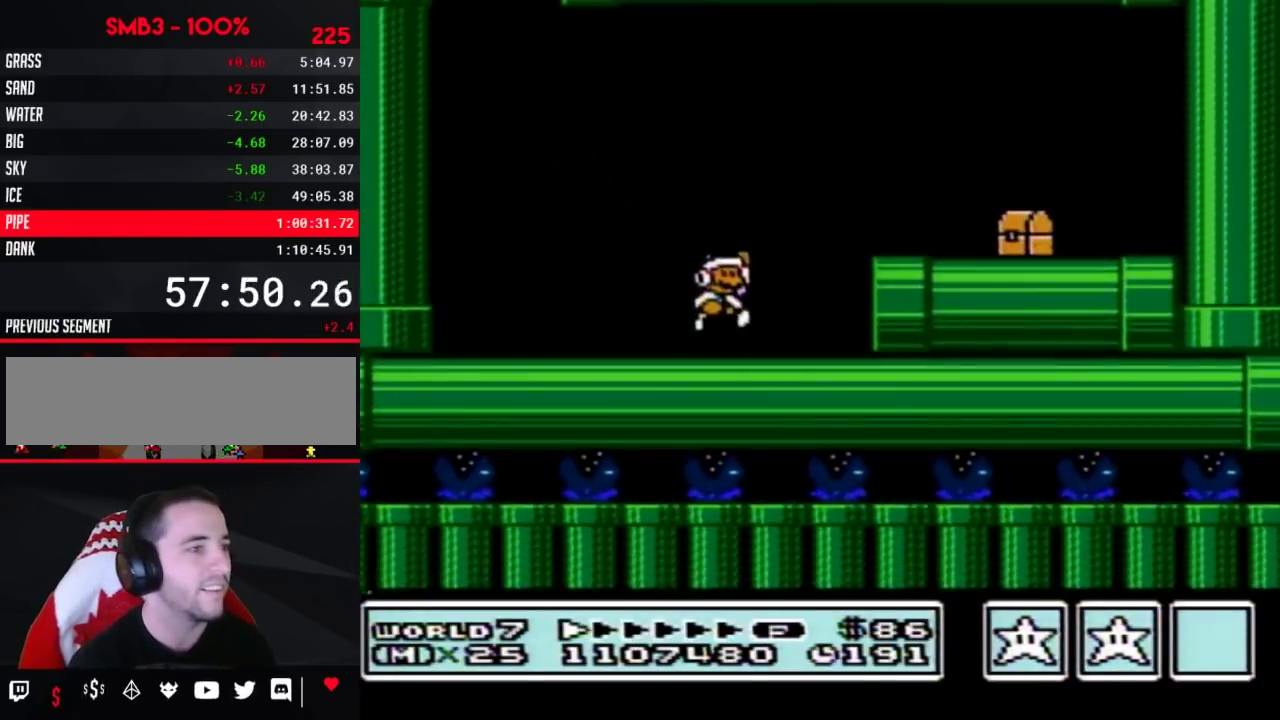
{"buttons": ["B", "DPAD_RIGHT"], "events": [[100, "A", "up"]]}
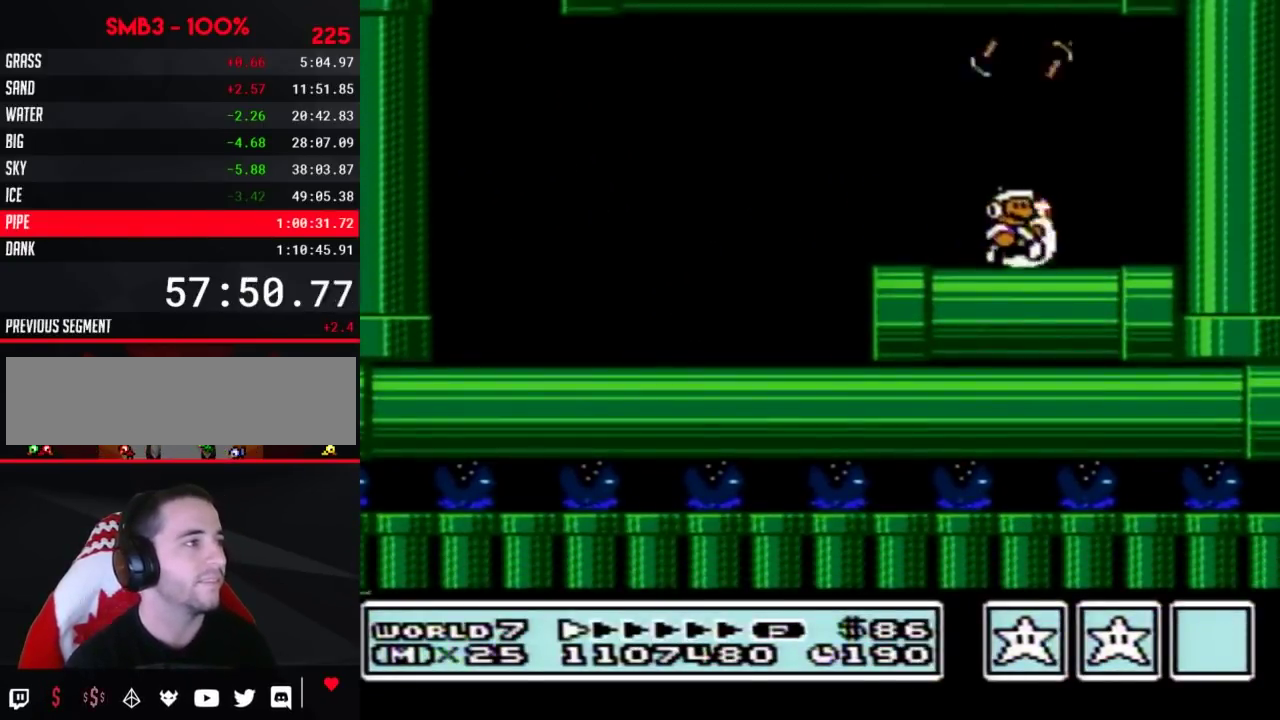
{"buttons": ["DPAD_LEFT"], "events": [[217, "A", "down"], [217, "DPAD_RIGHT", "up"], [250, "DPAD_LEFT", "down"], [417, "A", "up"], [467, "B", "up"]]}
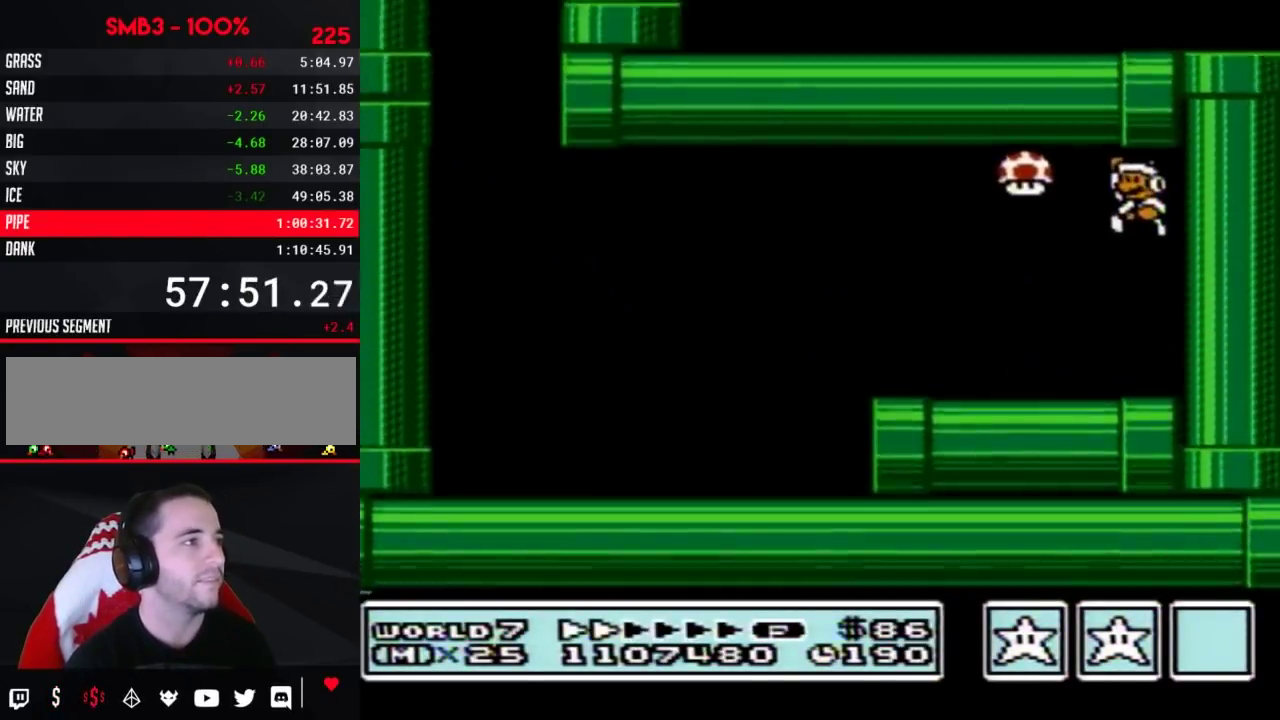
{"buttons": ["B", "DPAD_LEFT"], "events": [[33, "B", "down"]]}
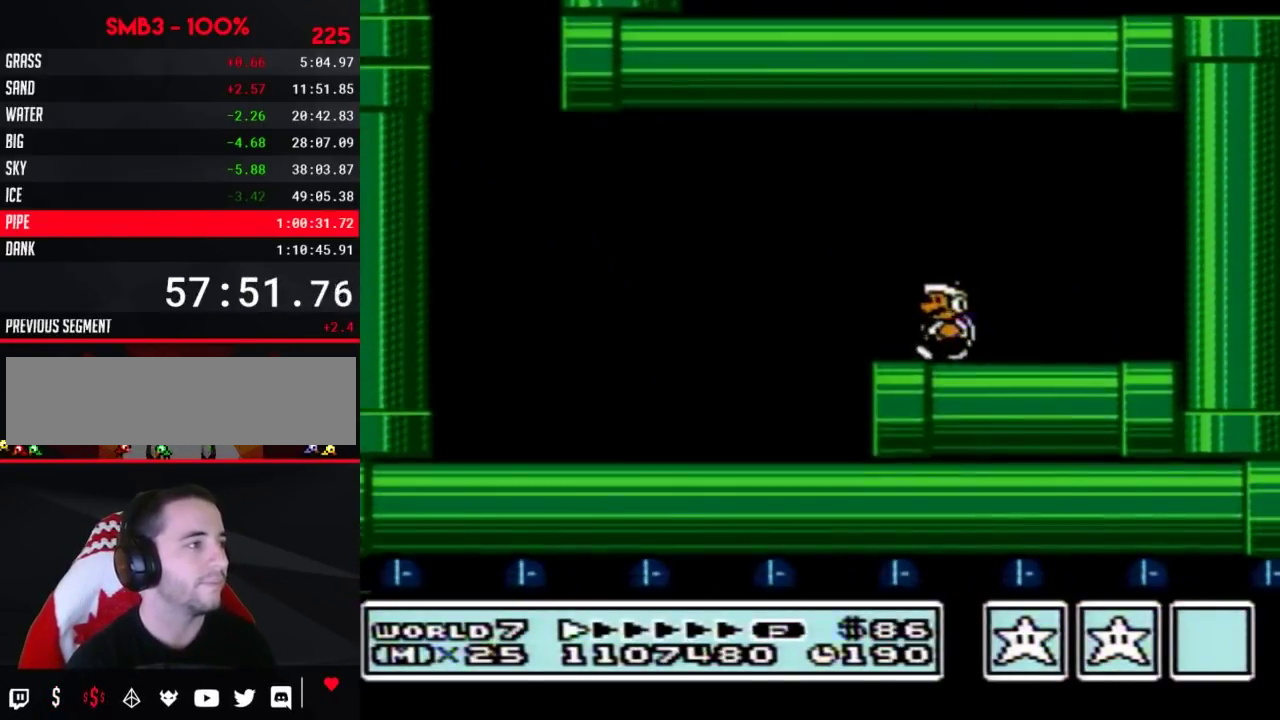
{"buttons": ["B", "DPAD_RIGHT"], "events": [[167, "DPAD_LEFT", "up"], [217, "DPAD_RIGHT", "down"]]}
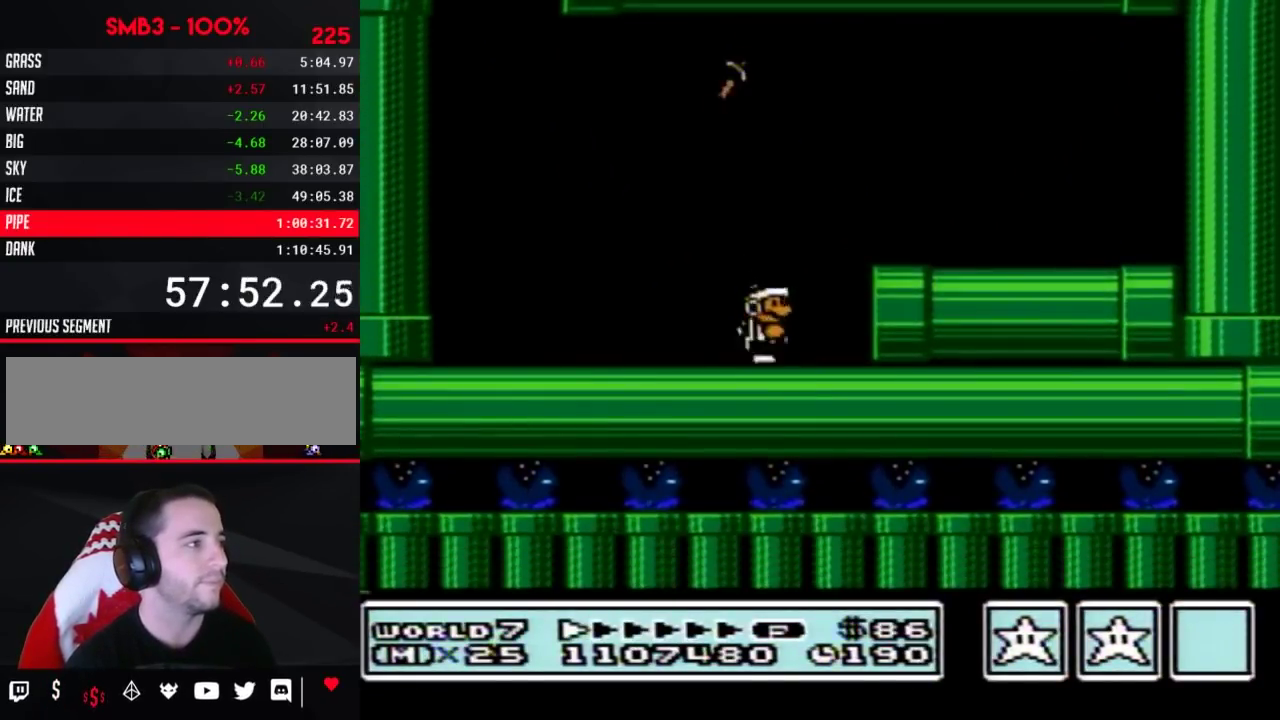
{"buttons": ["B", "DPAD_RIGHT"], "events": [[67, "A", "down"], [283, "A", "up"]]}
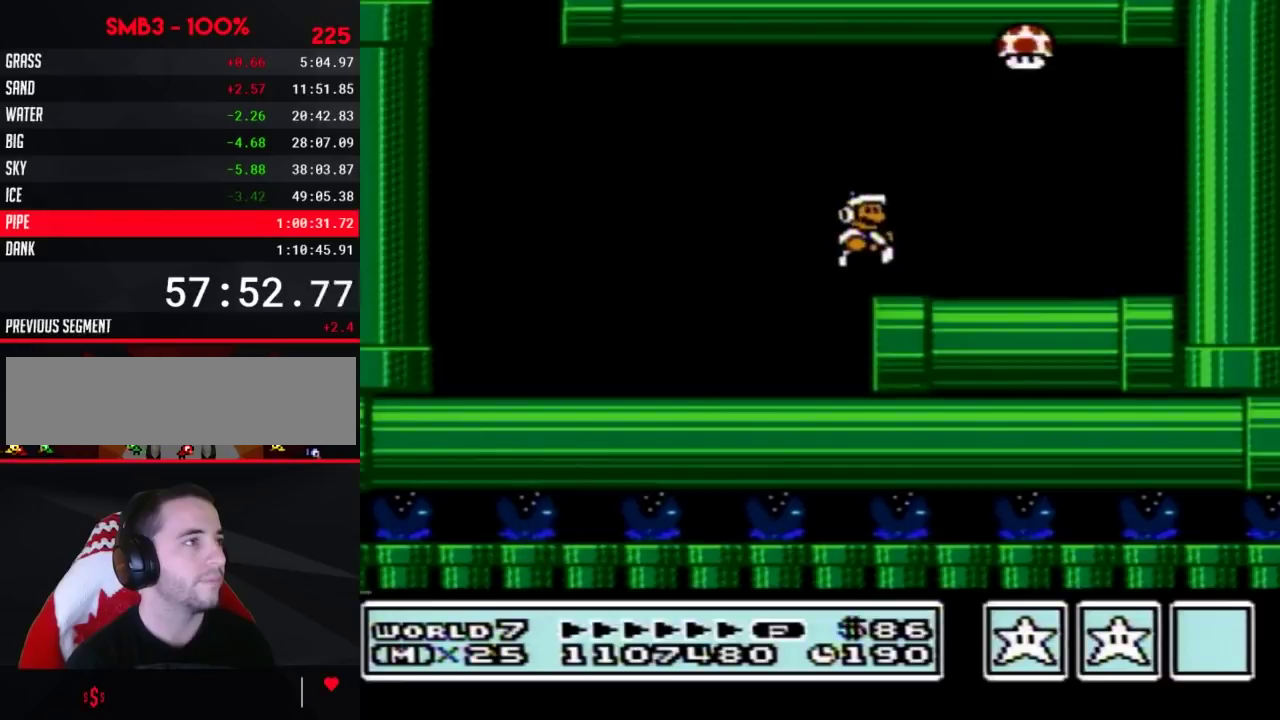
{"buttons": ["B", "DPAD_RIGHT"], "events": [[100, "DPAD_DOWN", "down"], [100, "DPAD_RIGHT", "up"], [133, "A", "down"], [200, "DPAD_RIGHT", "down"], [217, "DPAD_DOWN", "up"], [217, "DPAD_UP", "down"], [250, "DPAD_UP", "up"], [317, "DPAD_UP", "down"], [350, "DPAD_UP", "up"], [450, "A", "up"]]}
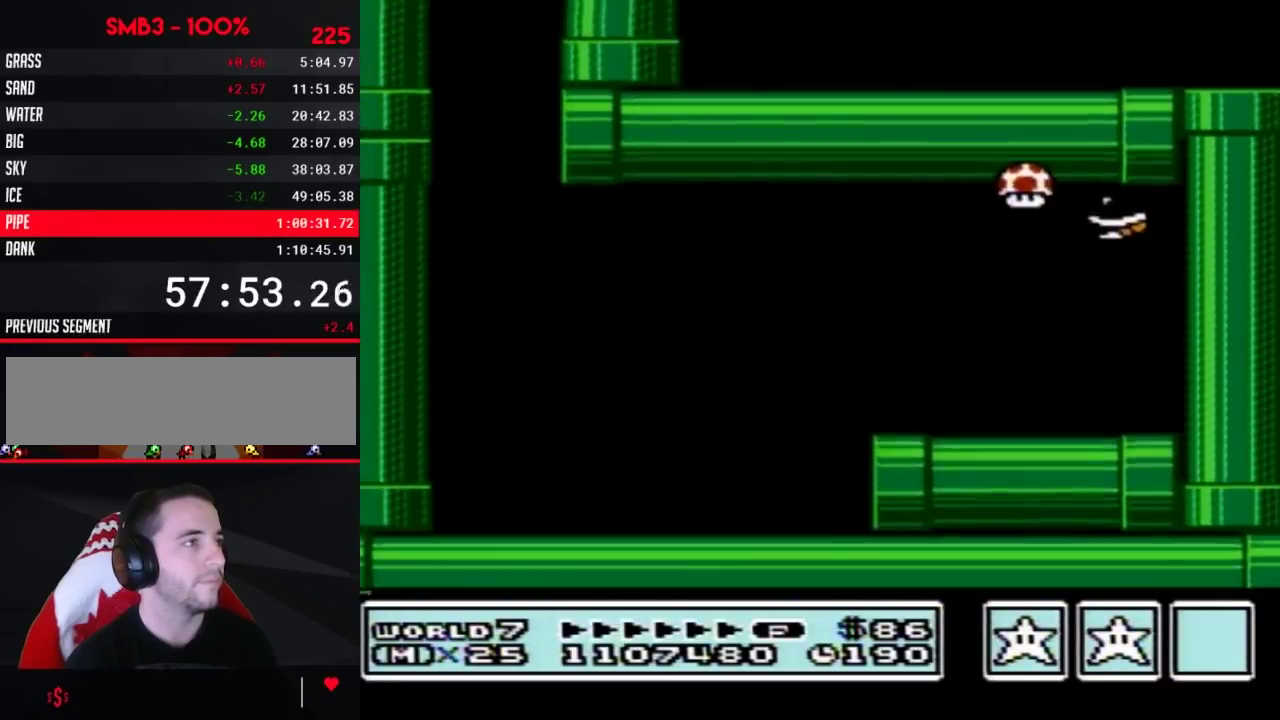
{"buttons": ["B", "DPAD_LEFT"], "events": [[233, "DPAD_LEFT", "down"], [233, "DPAD_RIGHT", "up"]]}
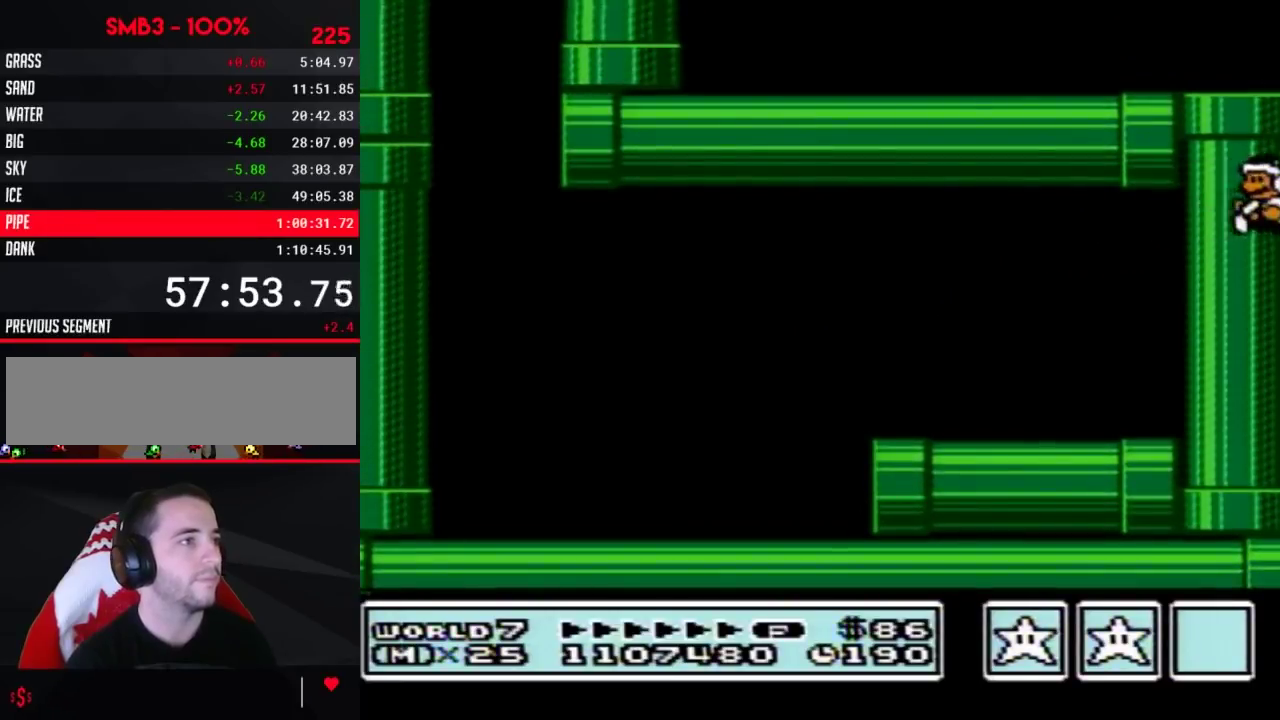
{"buttons": ["DPAD_LEFT"], "events": [[133, "B", "up"]]}
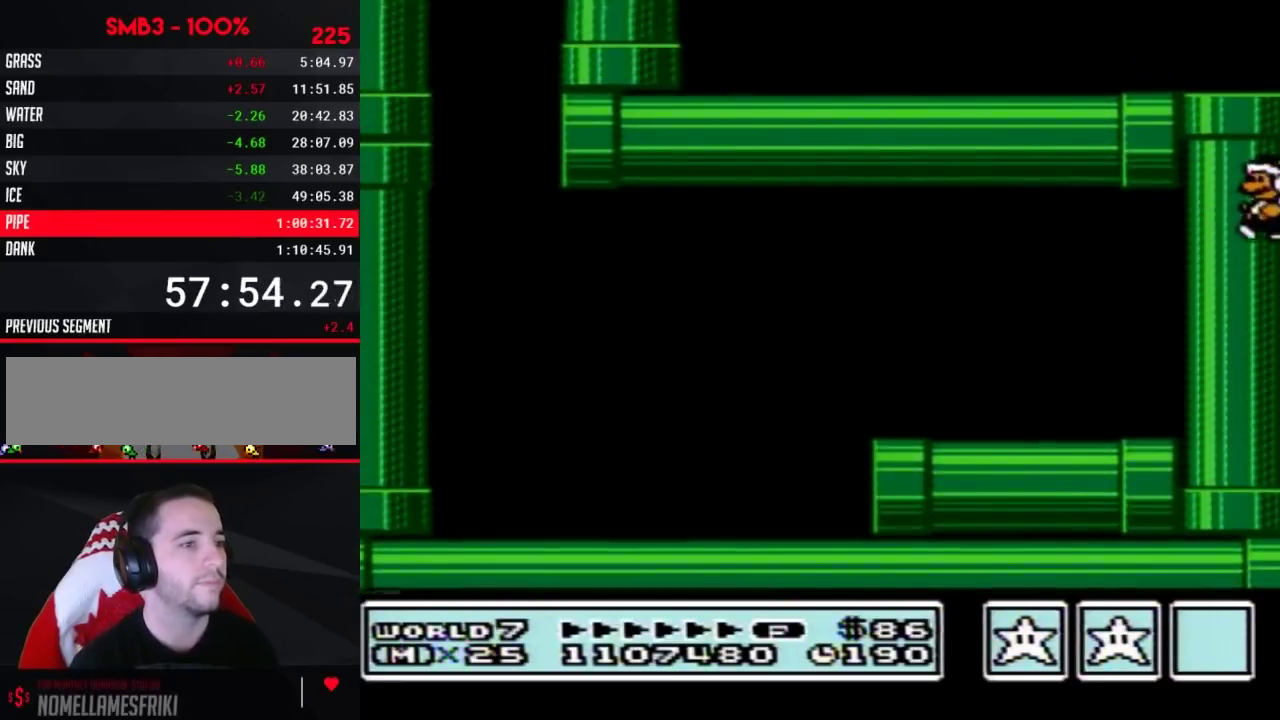
{"buttons": ["DPAD_LEFT"]}
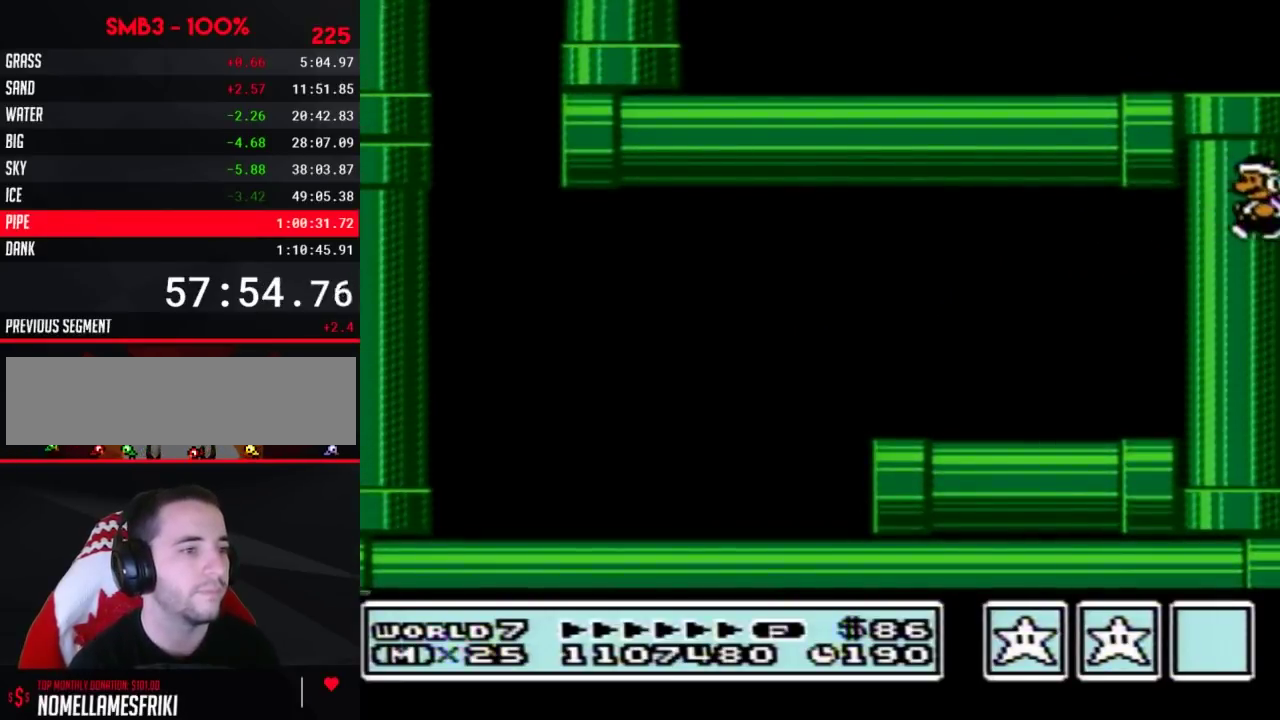
{"buttons": ["DPAD_LEFT"]}
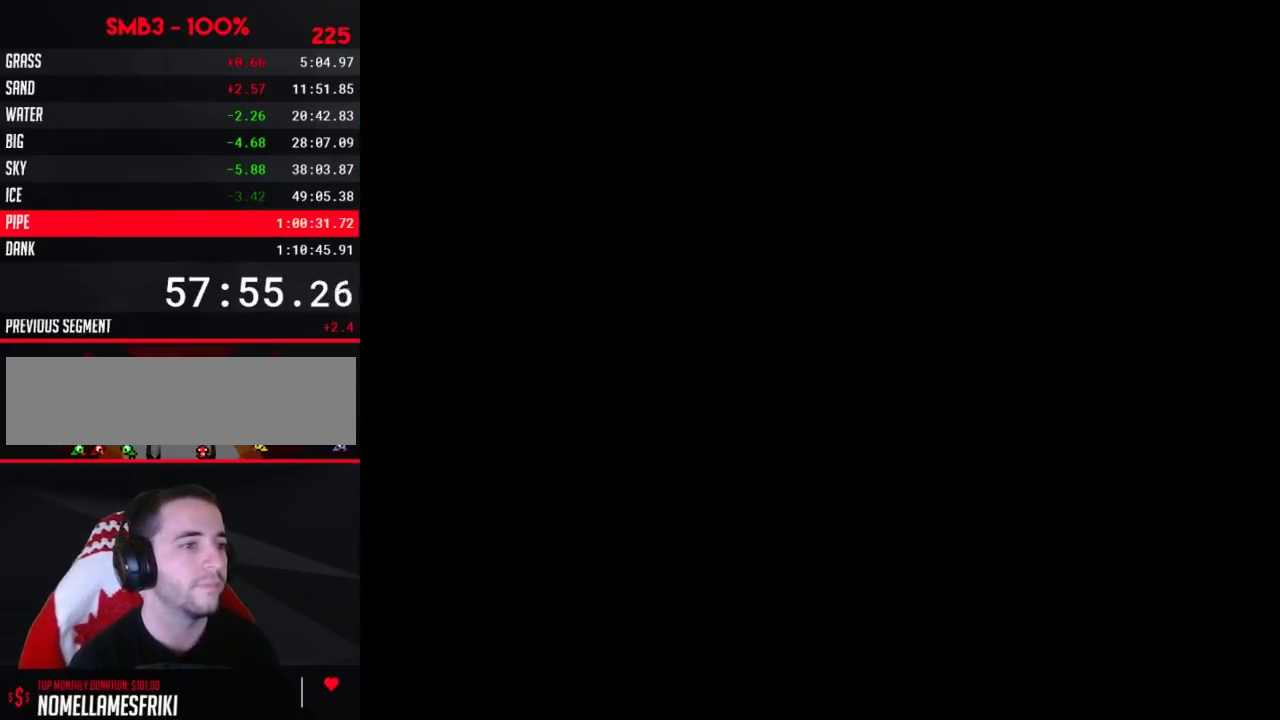
{"buttons": ["DPAD_LEFT"], "events": [[217, "DPAD_LEFT", "up"], [350, "DPAD_LEFT", "down"]]}
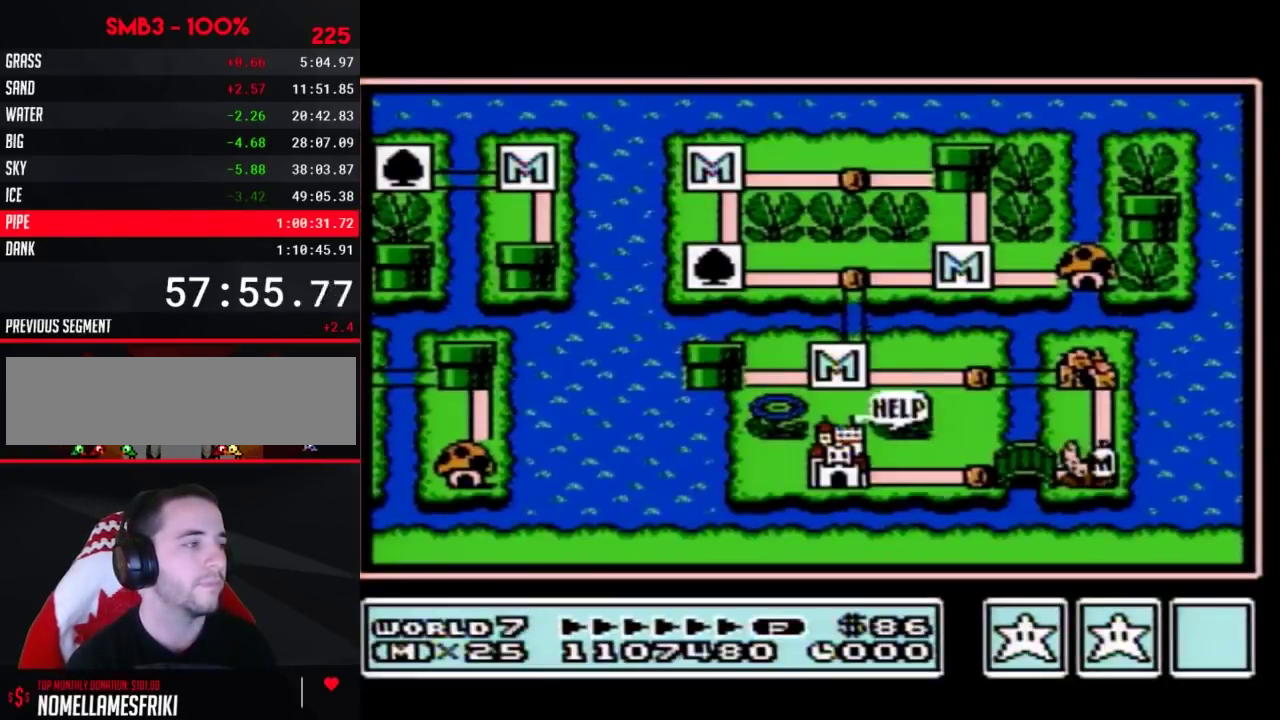
{"buttons": ["DPAD_LEFT"]}
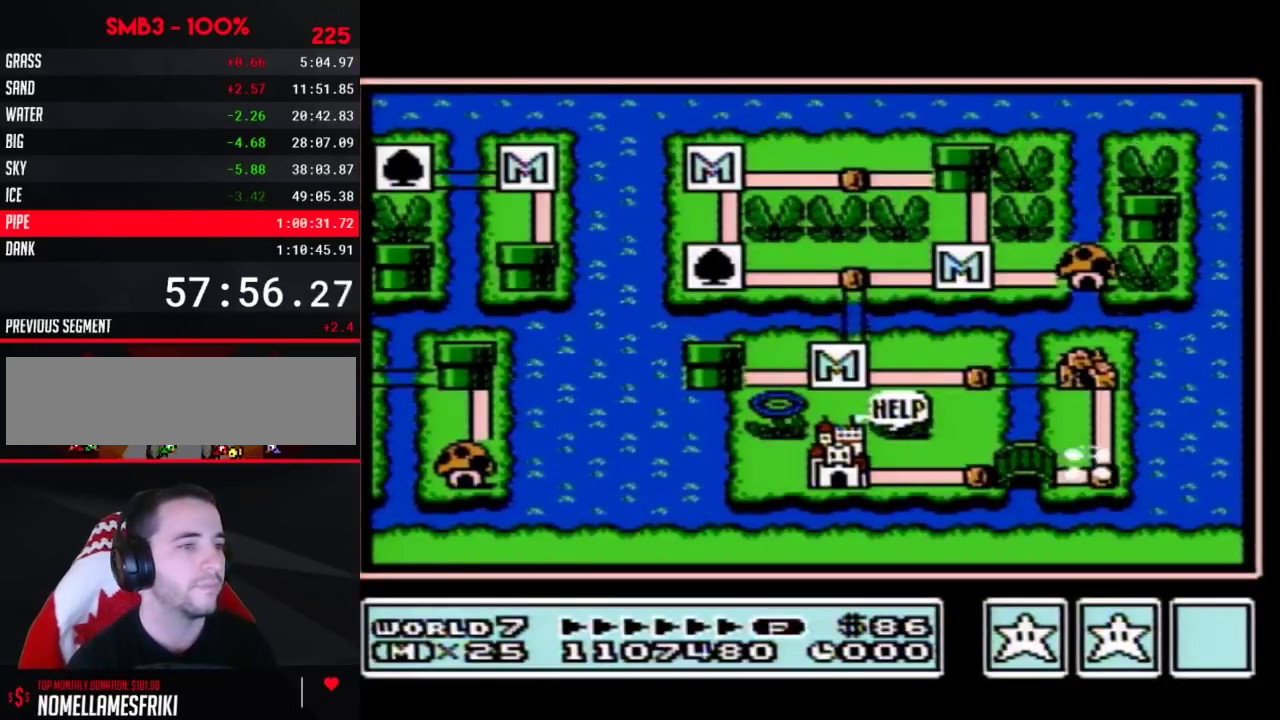
{"buttons": ["DPAD_LEFT"]}
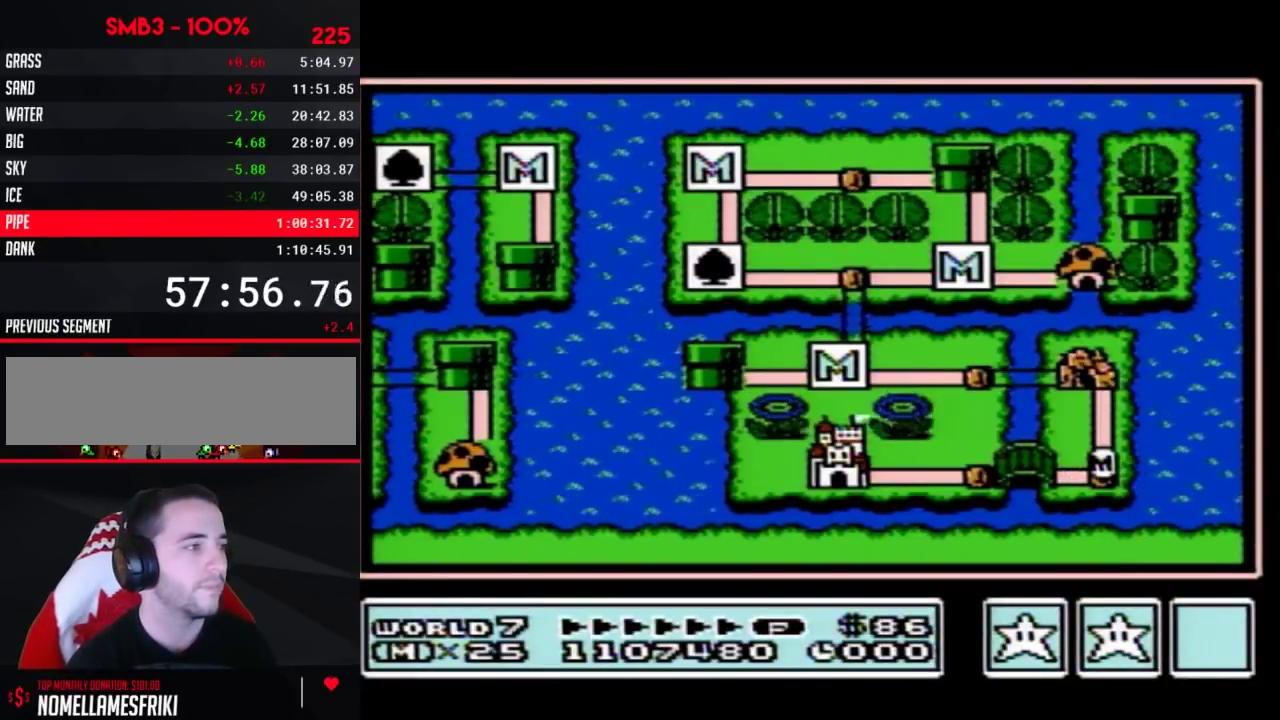
{"buttons": ["DPAD_LEFT"], "events": [[317, "DPAD_LEFT", "up"], [383, "DPAD_LEFT", "down"]]}
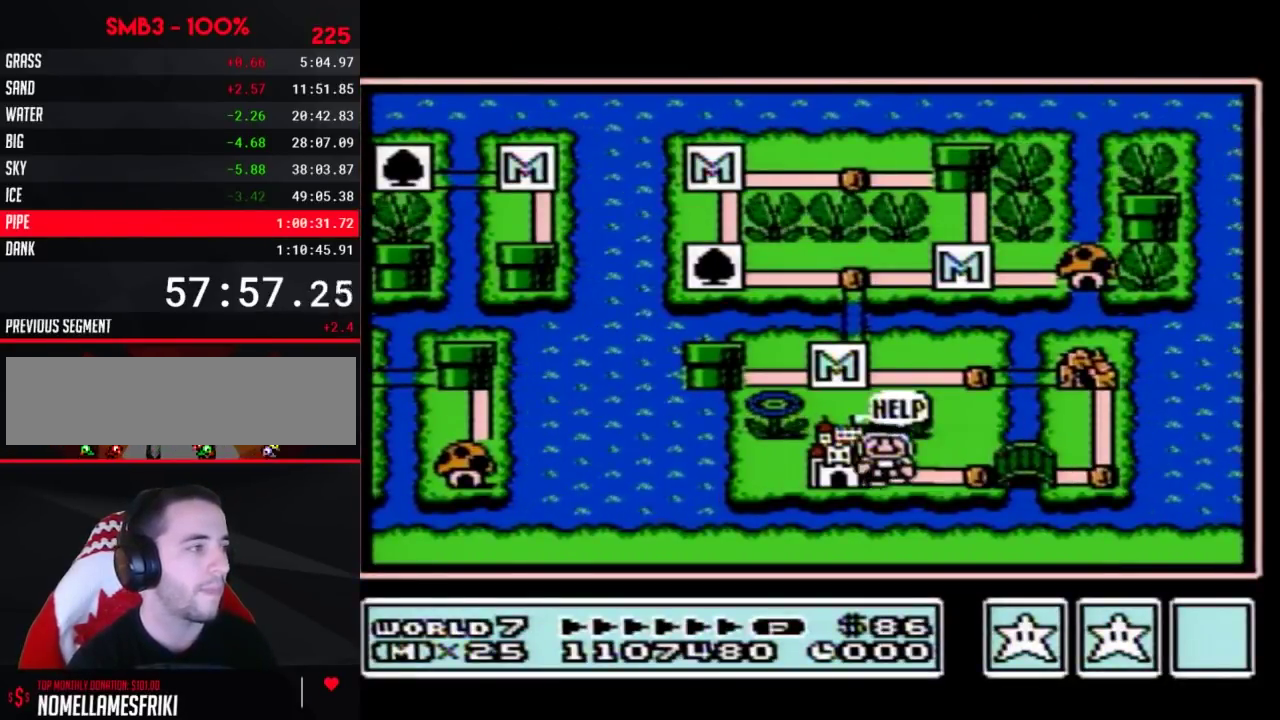
{"buttons": ["DPAD_LEFT"]}
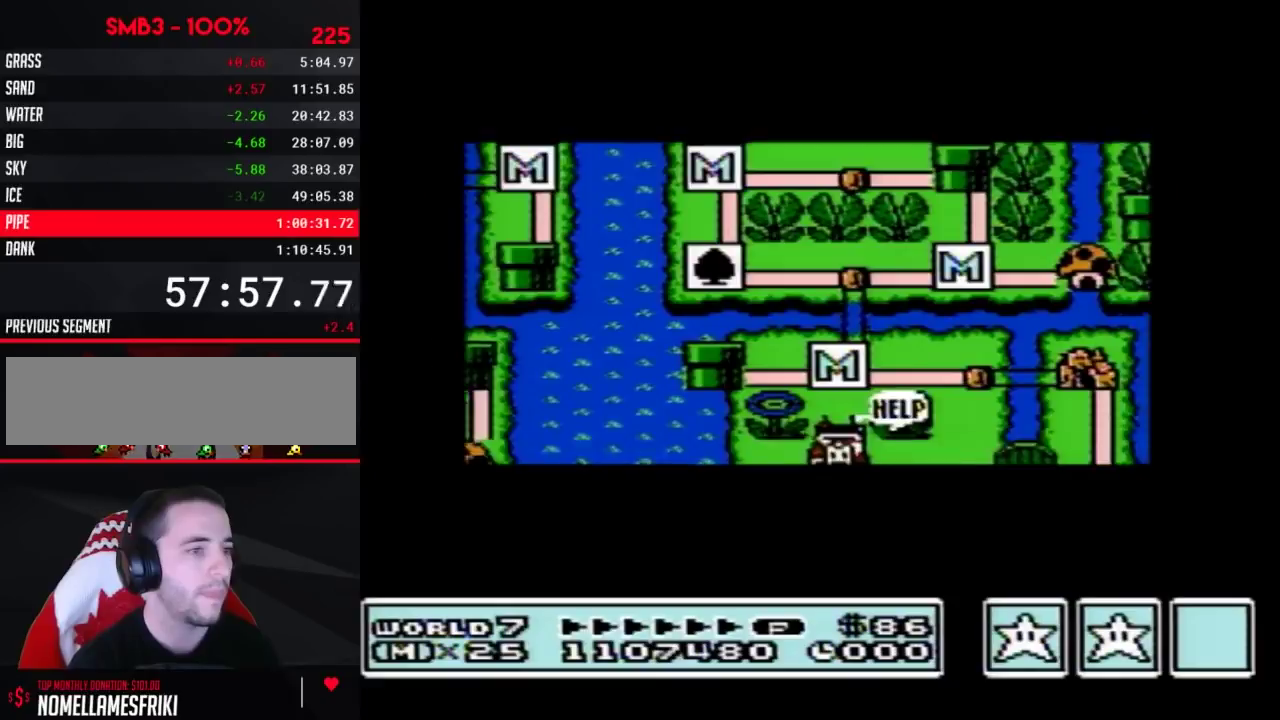
{"buttons": ["DPAD_LEFT"]}
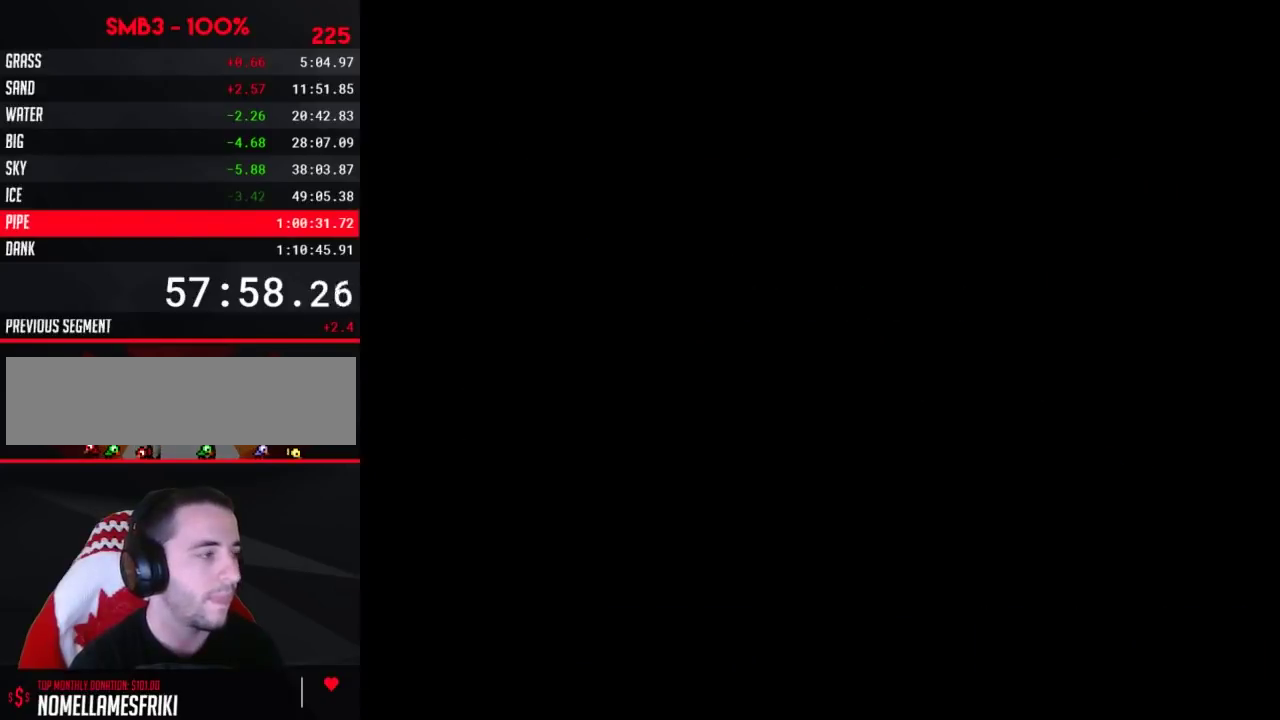
{"buttons": ["B"], "events": [[133, "DPAD_LEFT", "up"], [167, "A", "down"], [250, "A", "up"], [483, "A", "down"], [500, "A", "up"], [500, "B", "down"]]}
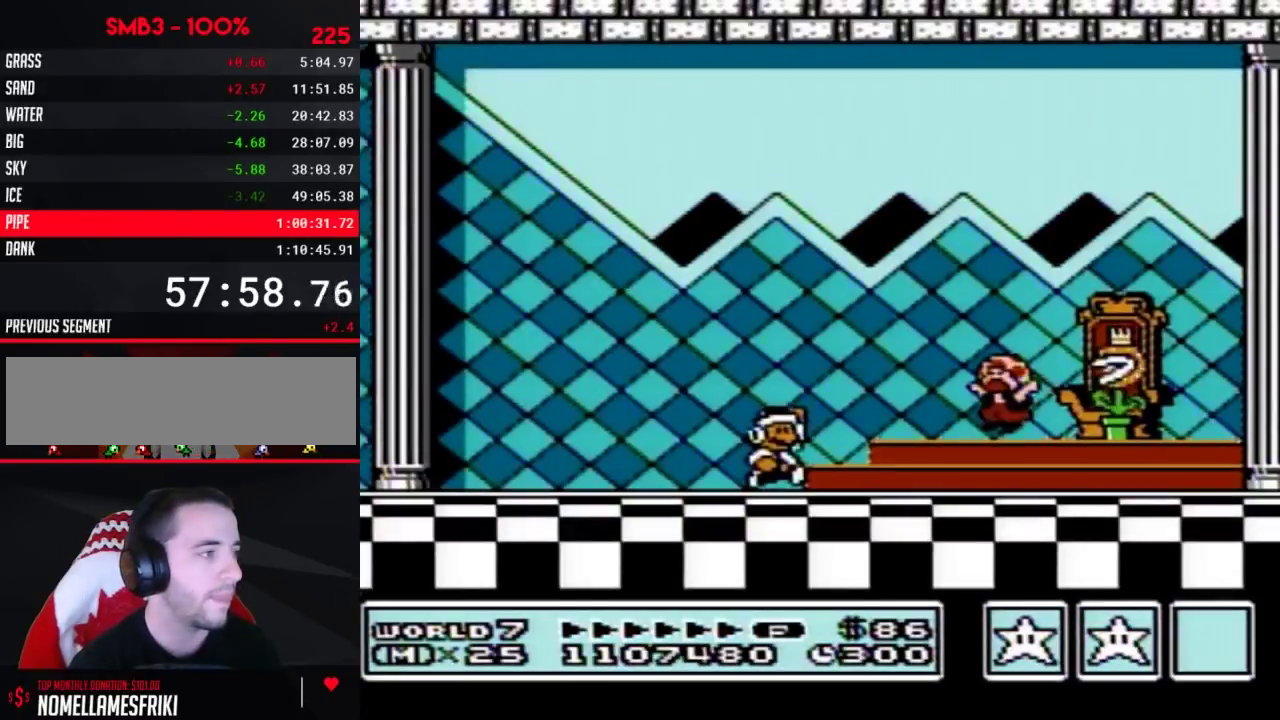
{"buttons": ["A"], "events": [[67, "A", "down"], [67, "B", "up"], [167, "A", "up"], [200, "A", "down"], [283, "A", "up"], [350, "A", "down"], [417, "A", "up"], [483, "A", "down"]]}
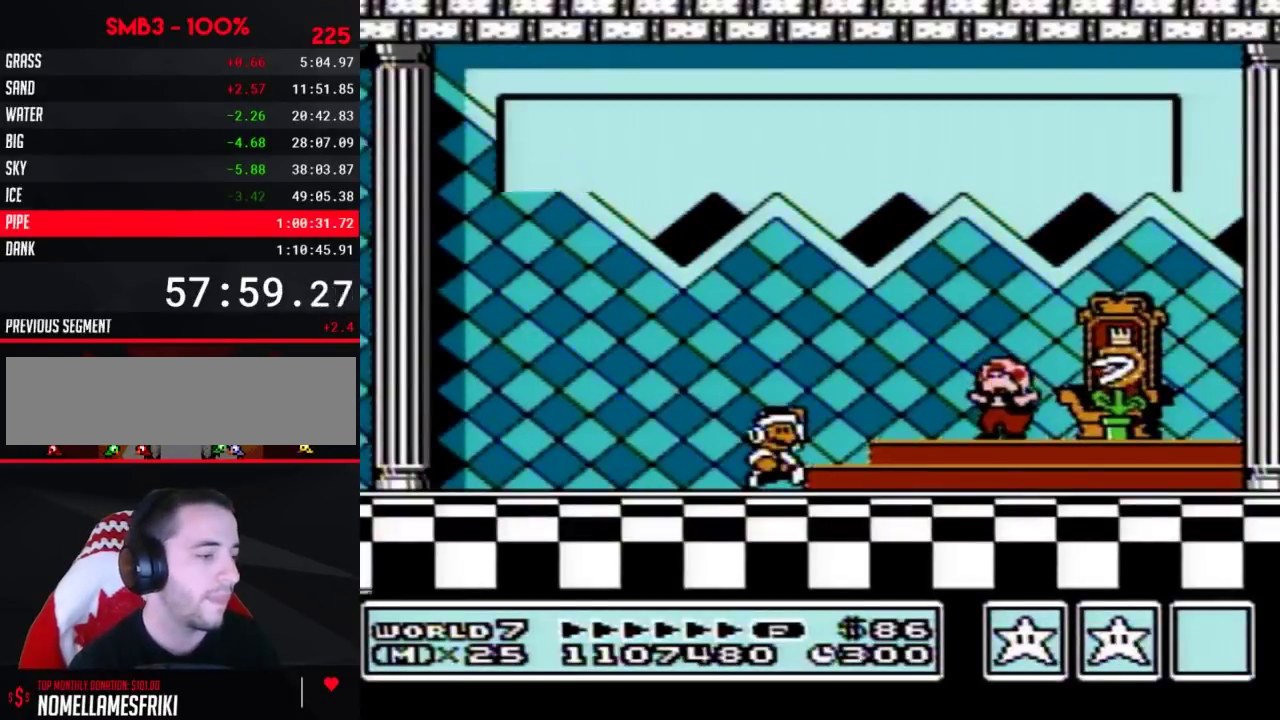
{"buttons": ["A"], "events": [[33, "A", "up"], [100, "A", "down"], [200, "A", "up"], [250, "A", "down"], [317, "A", "up"], [383, "A", "down"], [450, "A", "up"], [500, "A", "down"]]}